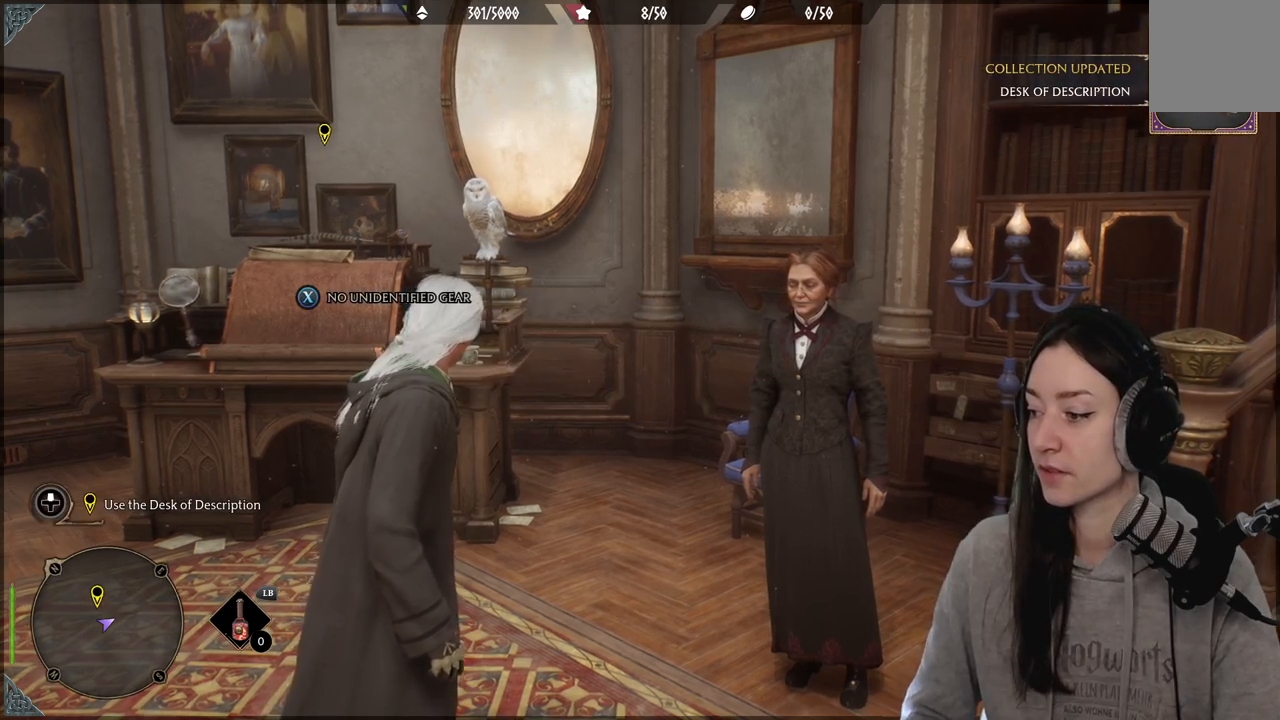
Gameplay with a controller (Xbox layout); each line is a JSON object with the inputs held at the frame after it. "events" lists button and stick changes between this image and that frame as [ms after this image, input, new state], when the widget could be followed in between.
{"buttons": [], "left_stick": "center", "right_stick": "left", "events": [[133, "right_stick", "center"], [500, "right_stick", "left"]]}
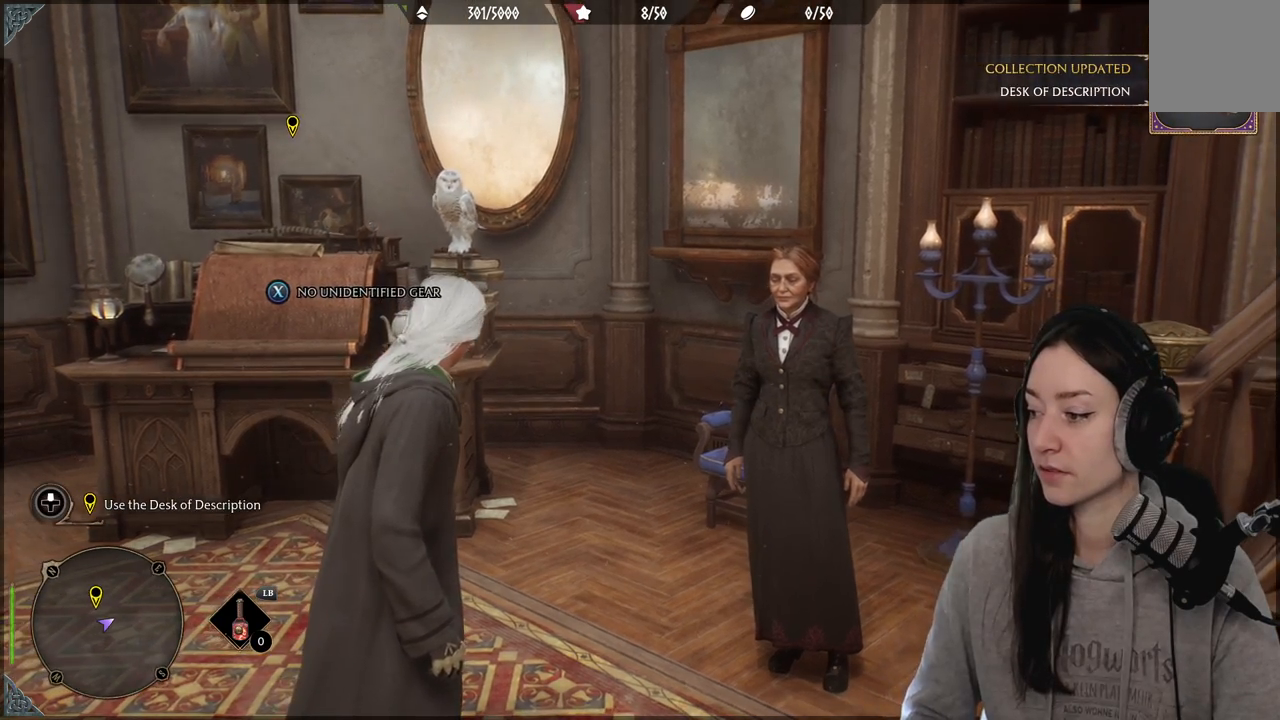
{"buttons": [], "left_stick": "center", "right_stick": "left", "events": []}
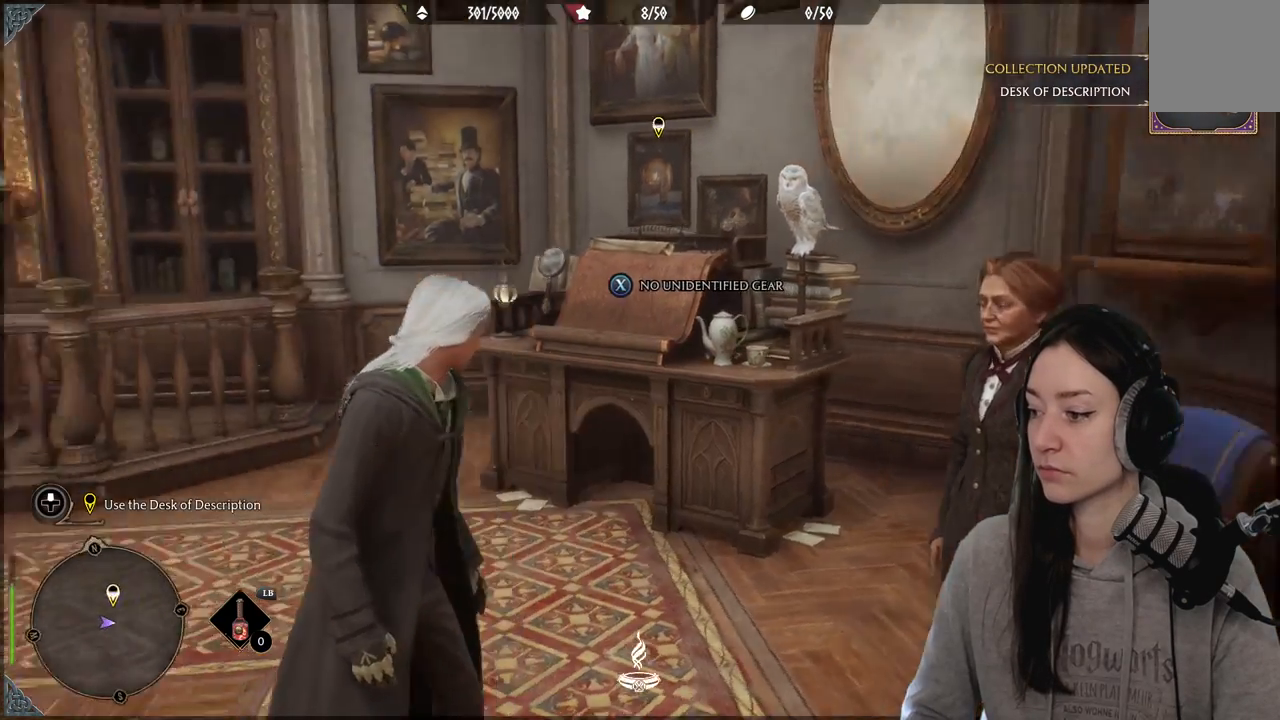
{"buttons": [], "left_stick": "center", "right_stick": "center", "events": [[233, "right_stick", "center"]]}
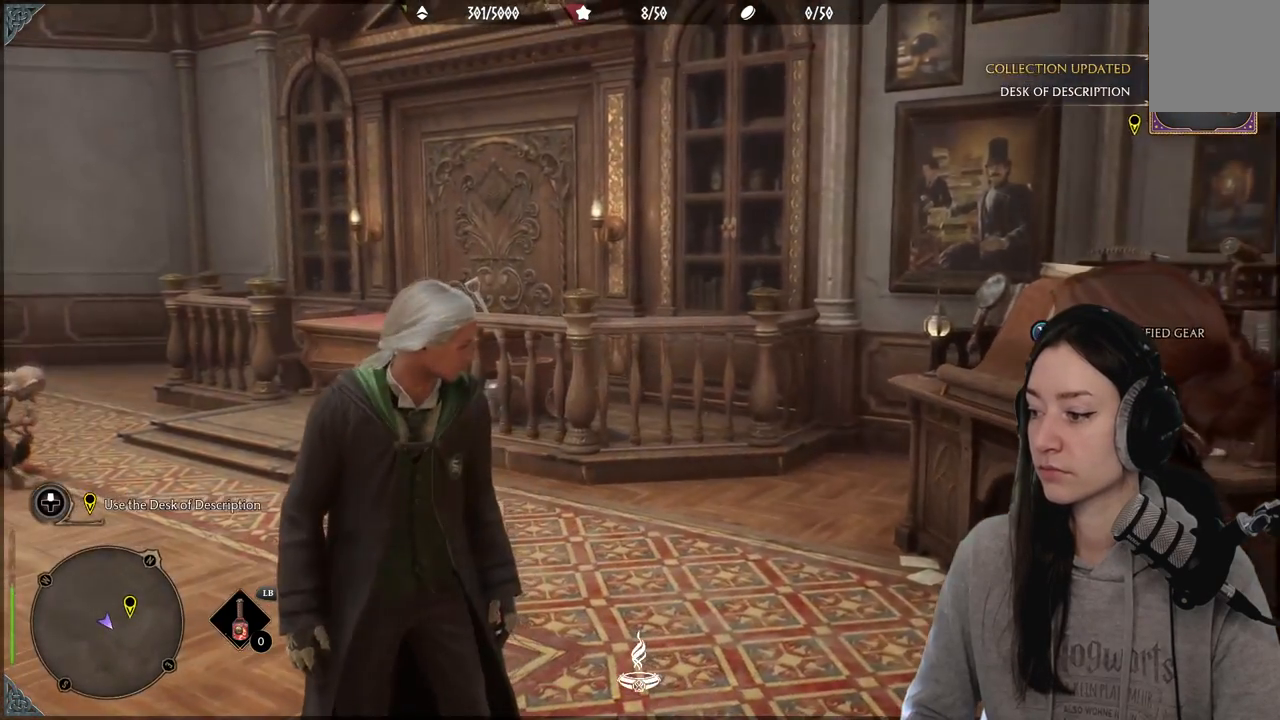
{"buttons": [], "left_stick": "left", "right_stick": "right", "events": [[67, "right_stick", "right"], [150, "left_stick", "left"]]}
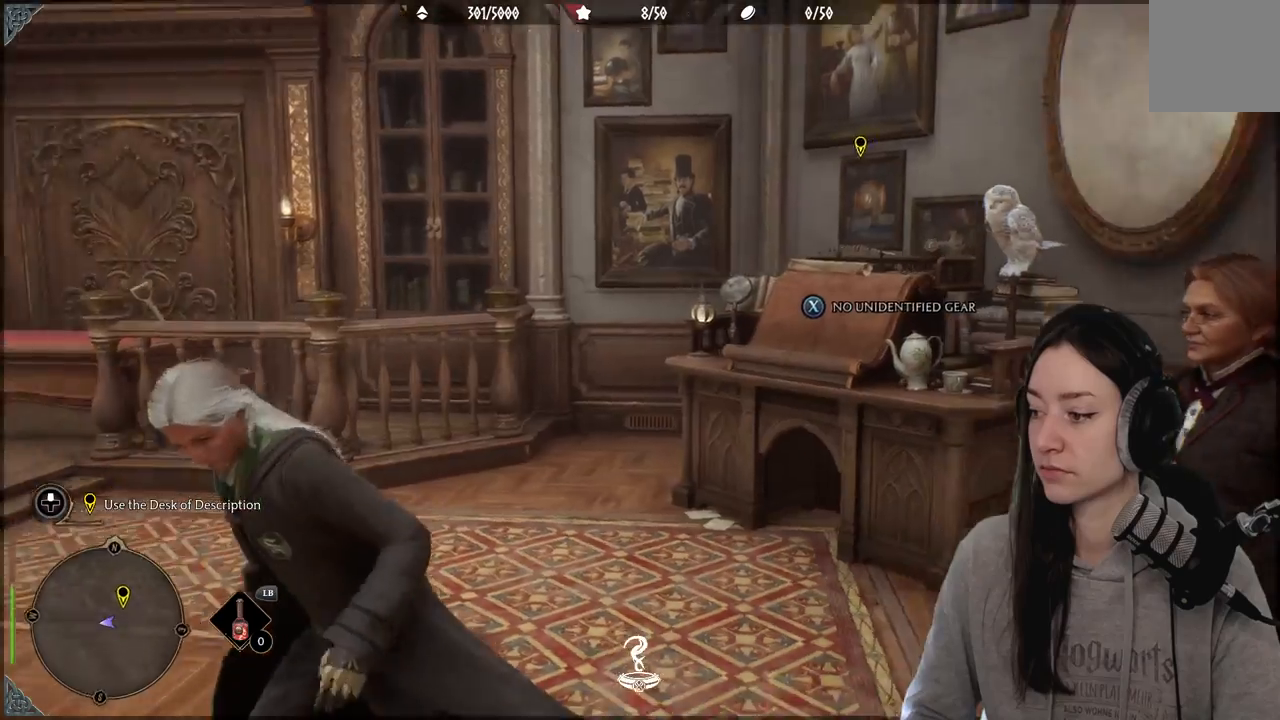
{"buttons": [], "left_stick": "center", "right_stick": "right", "events": [[133, "right_stick", "center"], [283, "left_stick", "up"], [400, "left_stick", "center"], [433, "right_stick", "right"]]}
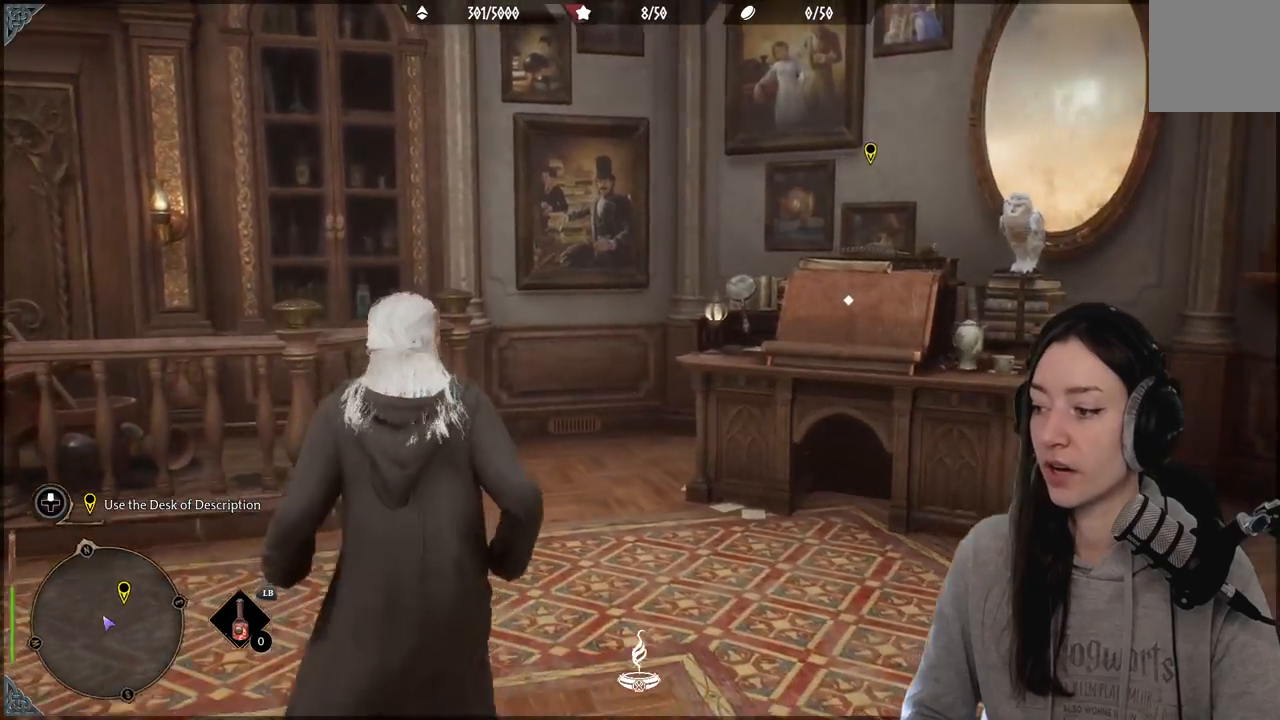
{"buttons": [], "left_stick": "center", "right_stick": "center", "events": [[267, "left_stick", "up"], [283, "right_stick", "center"], [417, "left_stick", "center"]]}
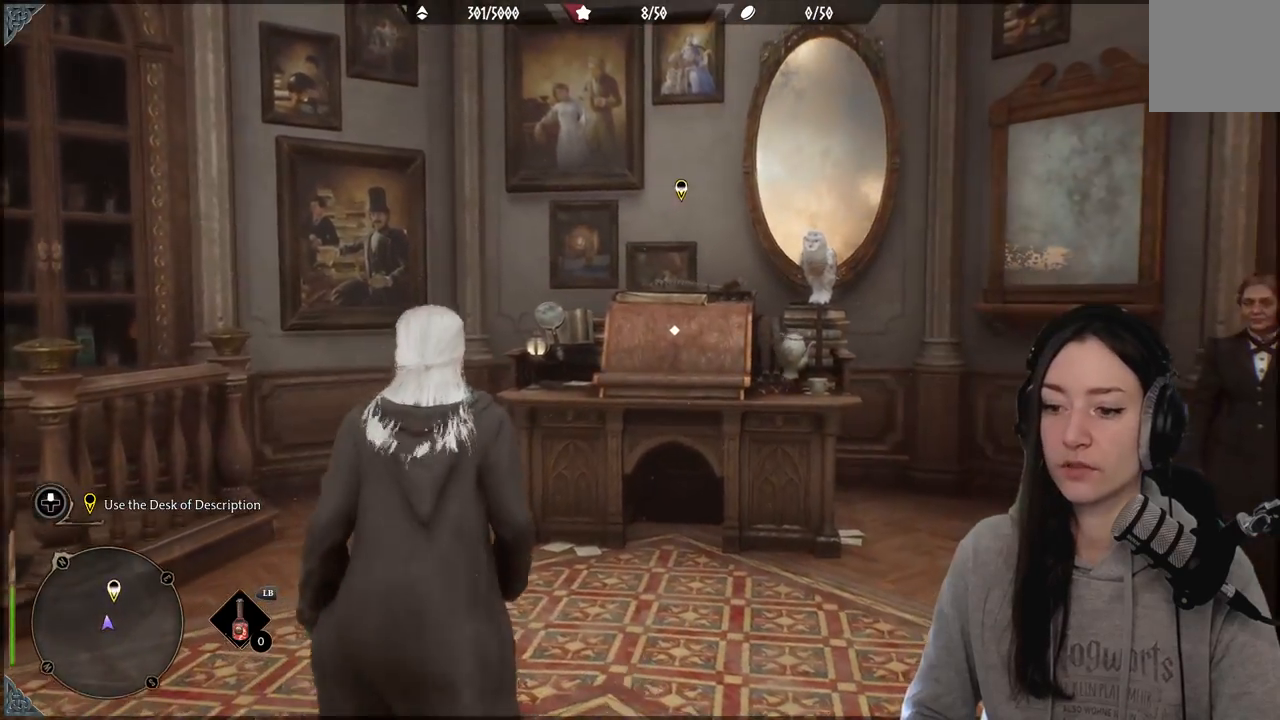
{"buttons": [], "left_stick": "center", "right_stick": "center", "events": [[100, "right_stick", "down-left"], [433, "right_stick", "center"]]}
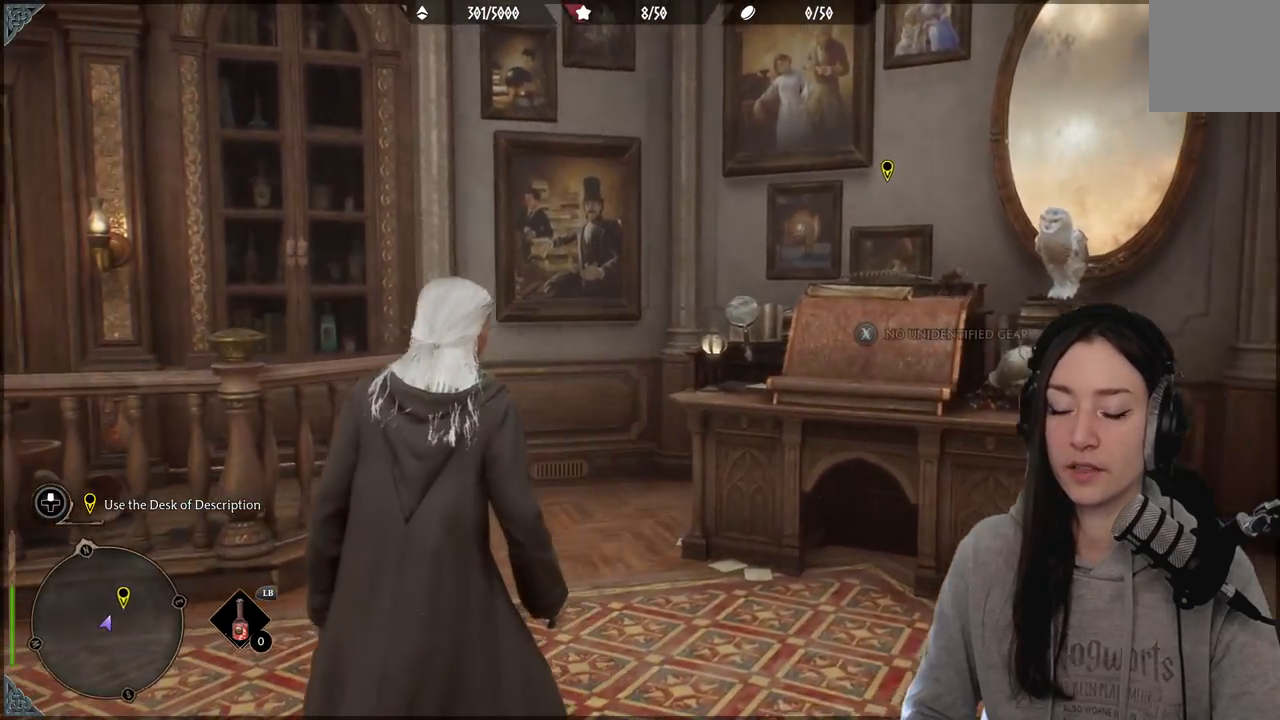
{"buttons": [], "left_stick": "center", "right_stick": "right", "events": [[167, "right_stick", "right"]]}
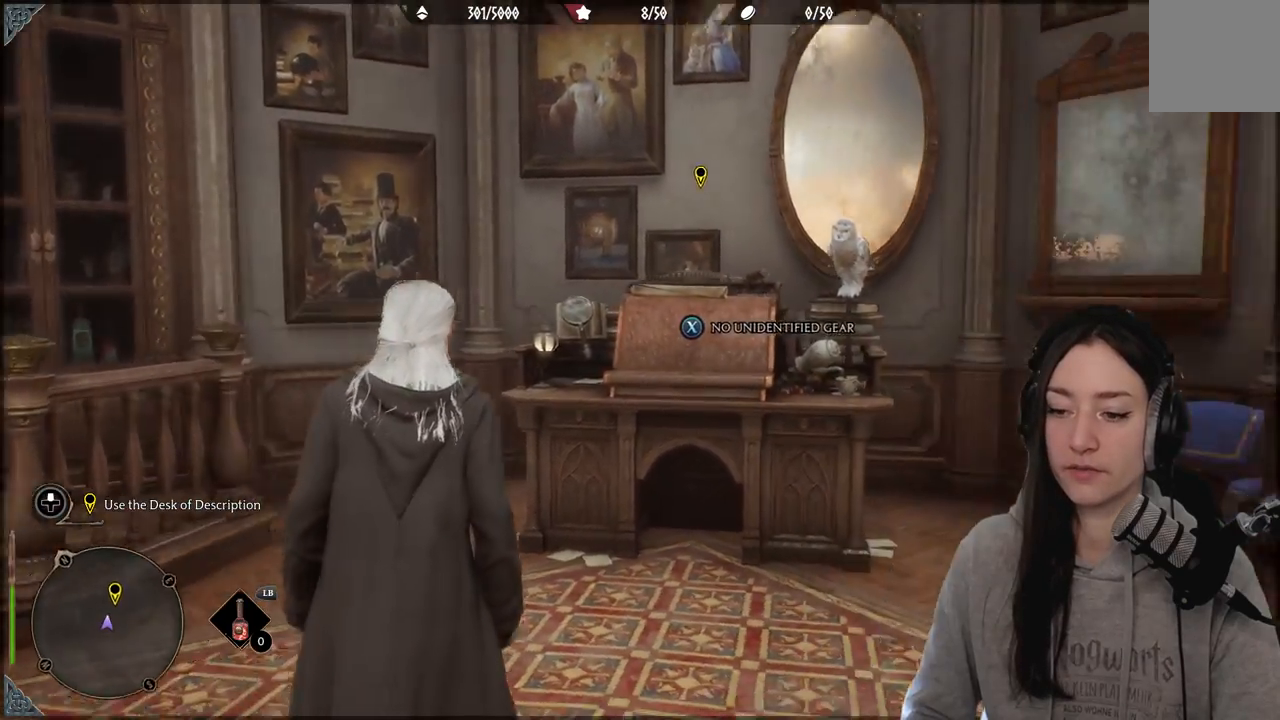
{"buttons": [], "left_stick": "center", "right_stick": "center", "events": [[333, "right_stick", "center"]]}
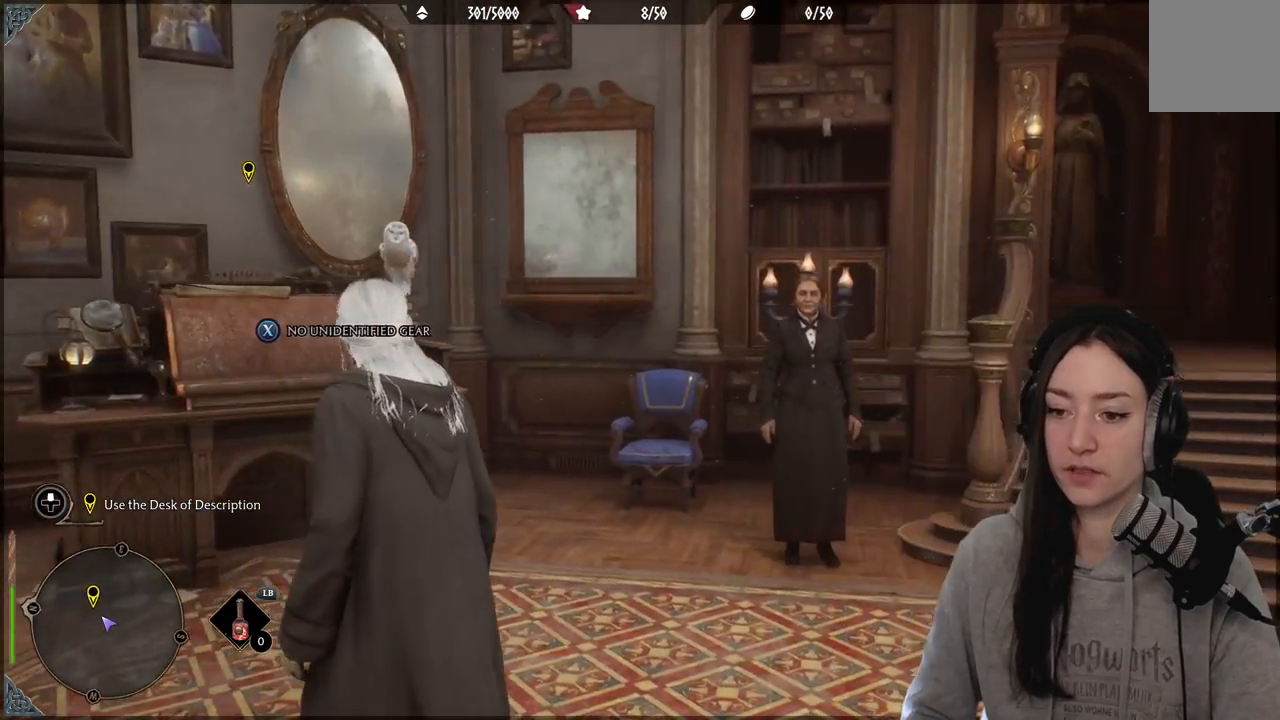
{"buttons": [], "left_stick": "center", "right_stick": "left", "events": [[83, "right_stick", "down-left"], [200, "right_stick", "left"]]}
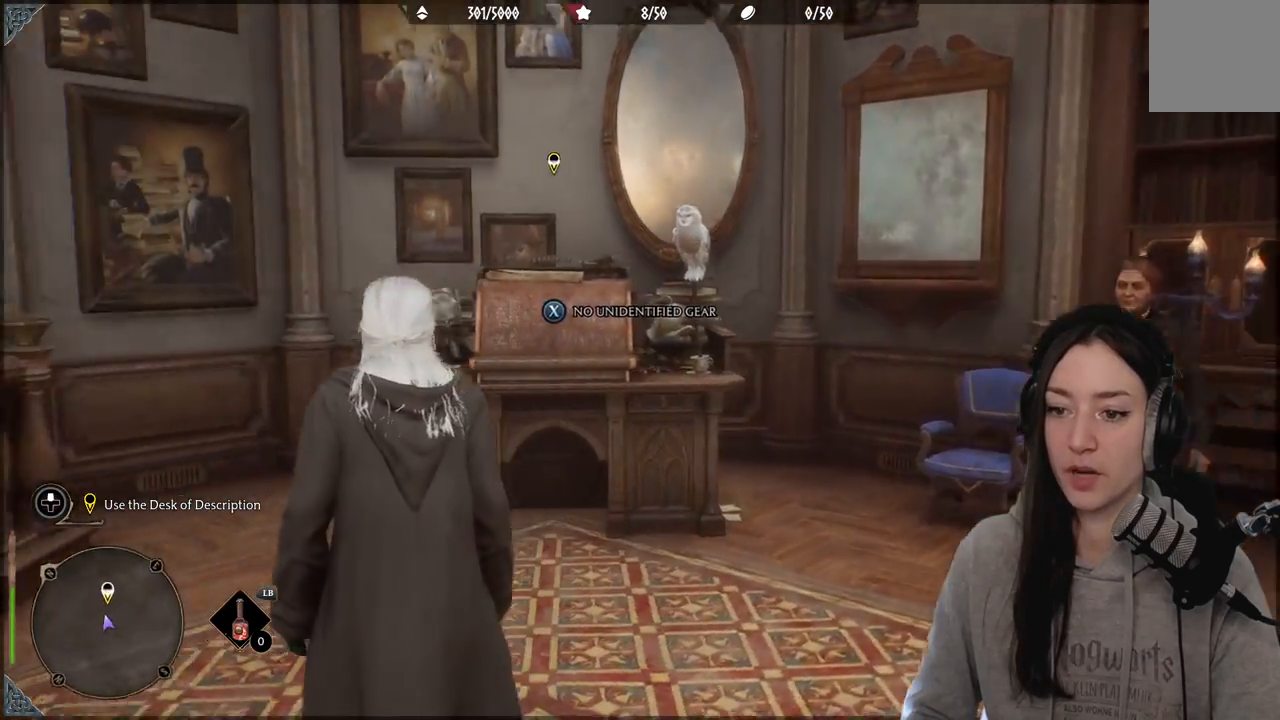
{"buttons": [], "left_stick": "center", "right_stick": "left", "events": []}
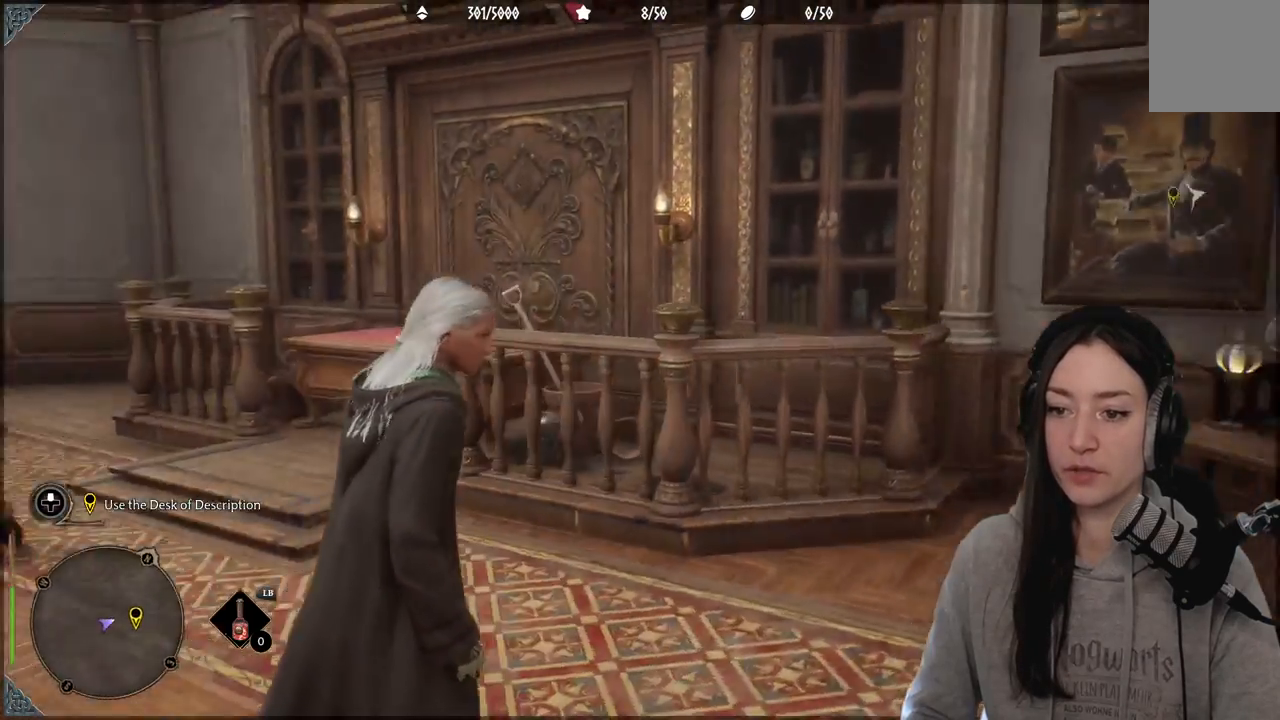
{"buttons": [], "left_stick": "center", "right_stick": "center", "events": [[350, "right_stick", "center"]]}
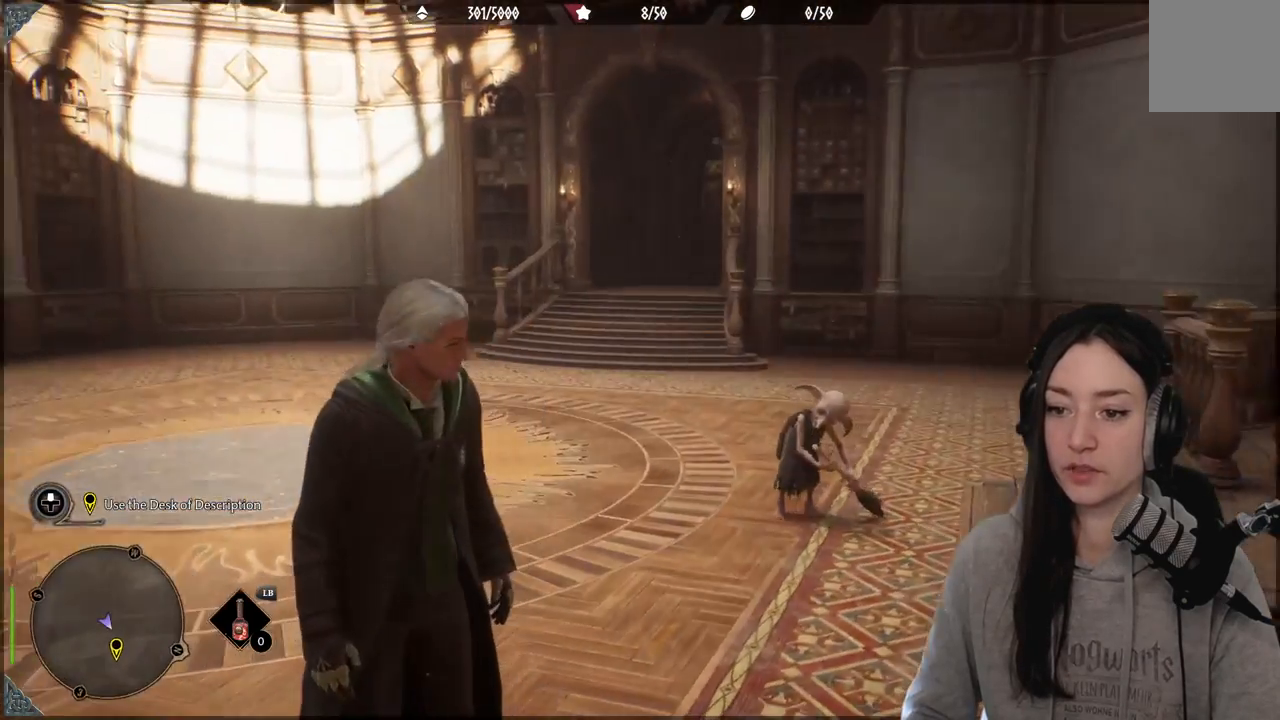
{"buttons": [], "left_stick": "center", "right_stick": "right", "events": [[433, "right_stick", "right"]]}
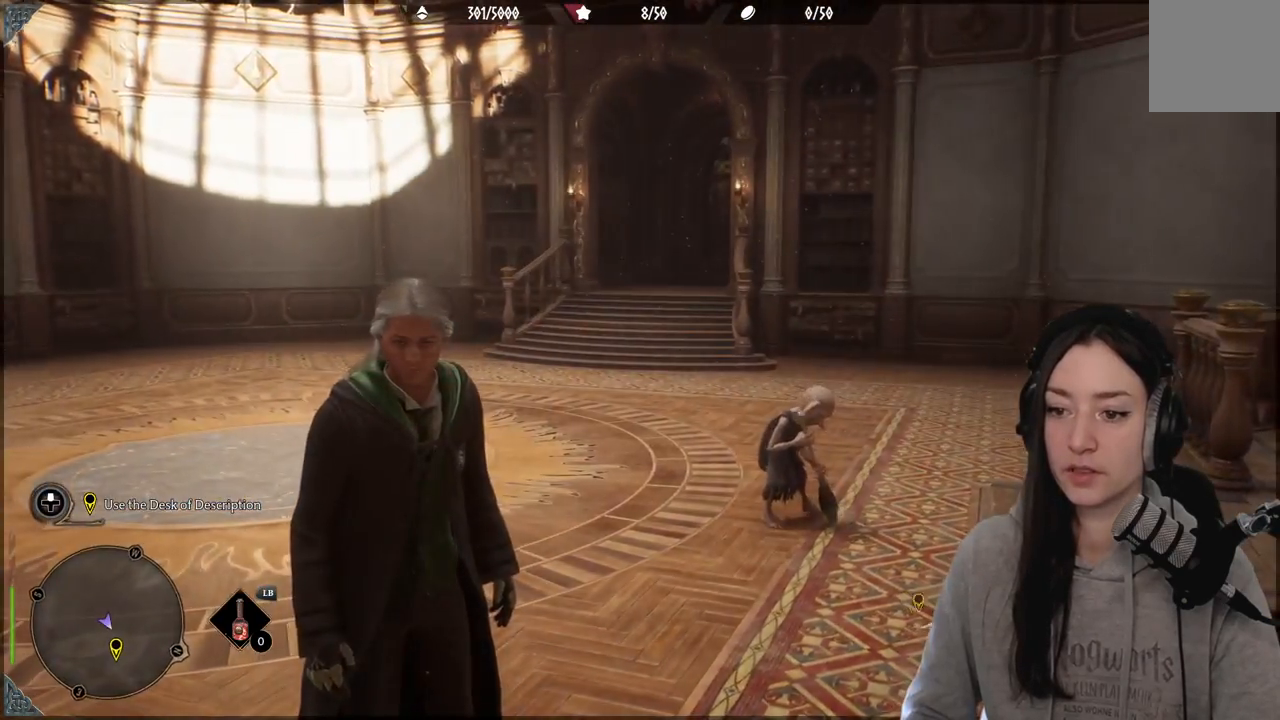
{"buttons": [], "left_stick": "center", "right_stick": "right", "events": []}
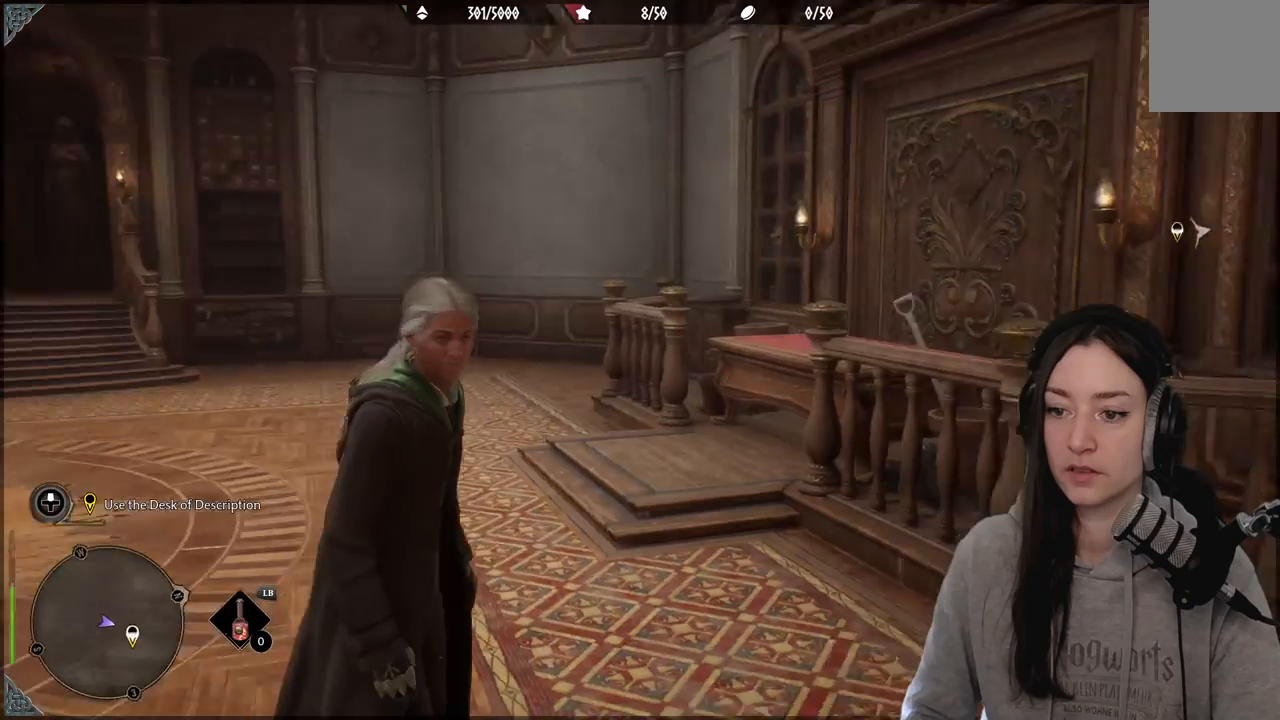
{"buttons": [], "left_stick": "center", "right_stick": "right", "events": []}
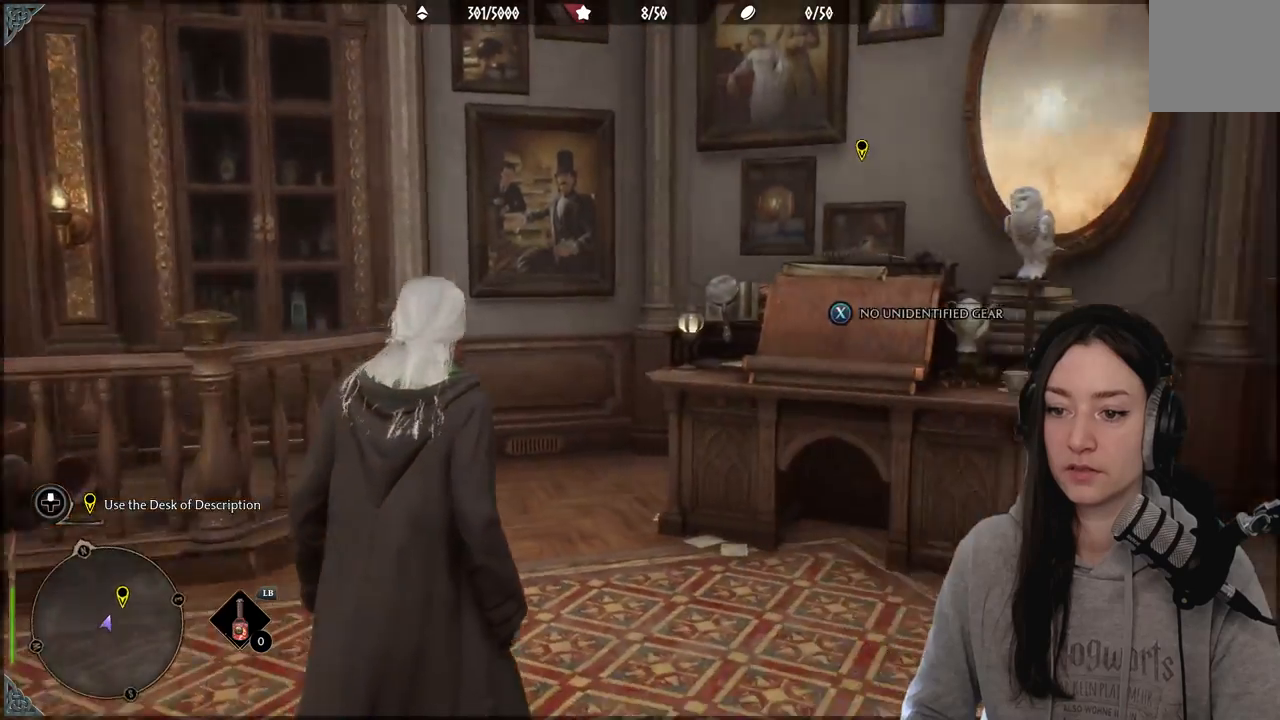
{"buttons": [], "left_stick": "center", "right_stick": "center", "events": [[117, "right_stick", "center"]]}
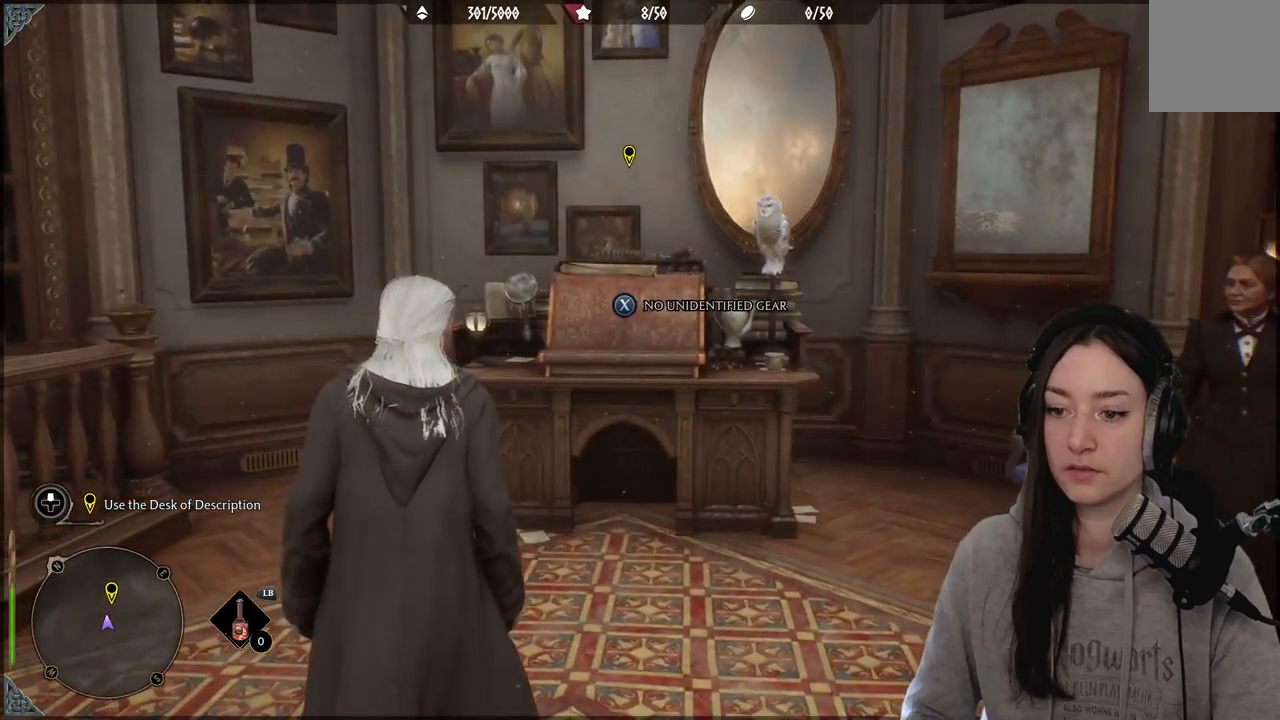
{"buttons": [], "left_stick": "center", "right_stick": "center", "events": [[100, "right_stick", "down-left"], [200, "right_stick", "left"], [400, "right_stick", "center"]]}
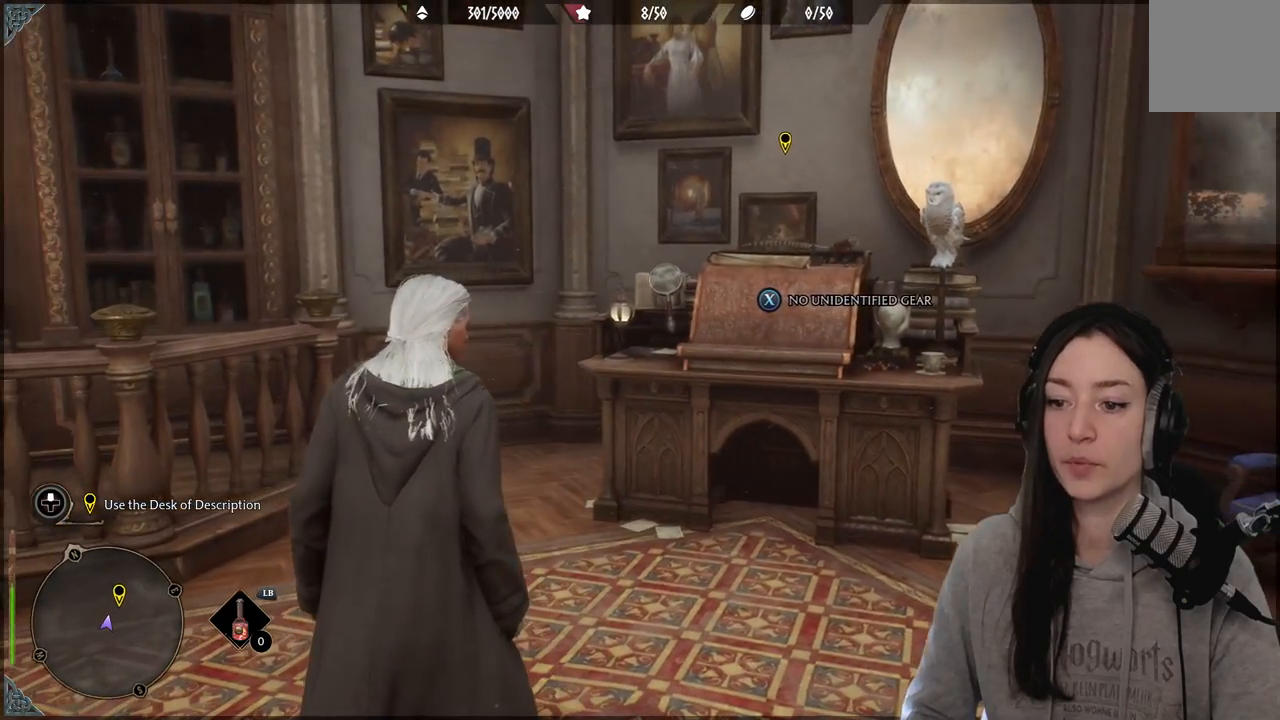
{"buttons": [], "left_stick": "center", "right_stick": "right", "events": [[450, "right_stick", "right"]]}
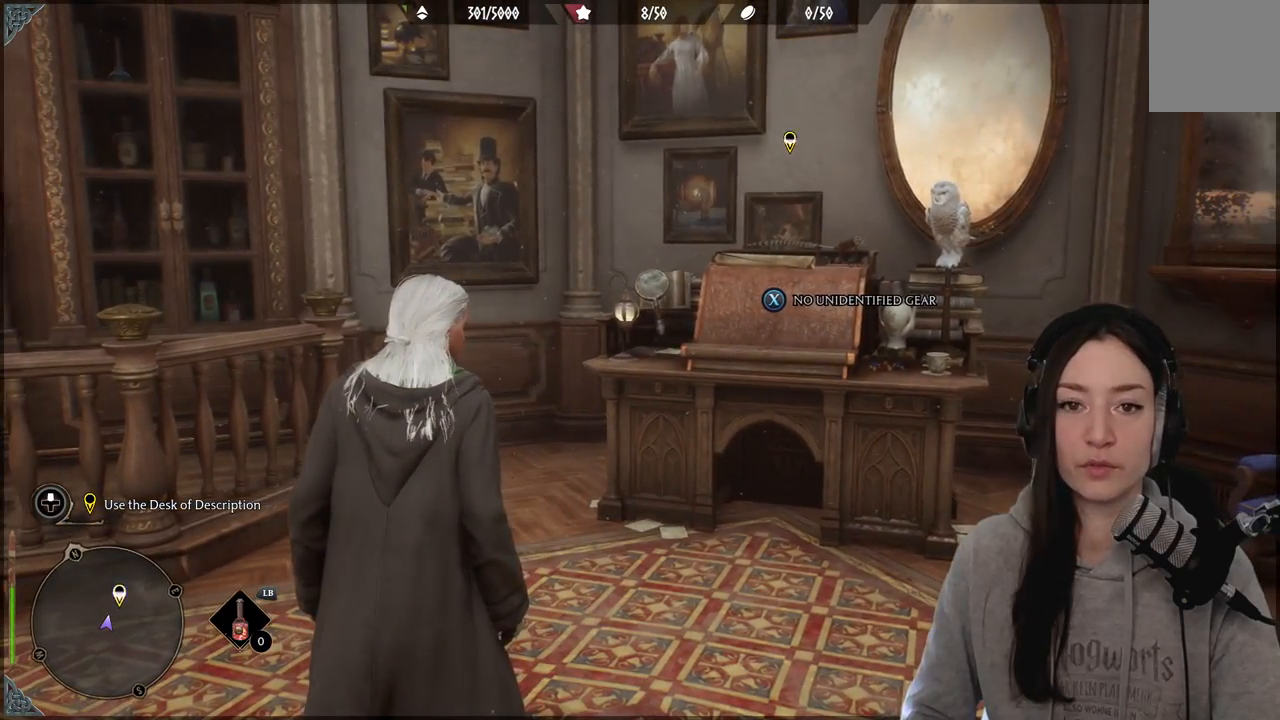
{"buttons": [], "left_stick": "center", "right_stick": "center", "events": [[267, "right_stick", "center"]]}
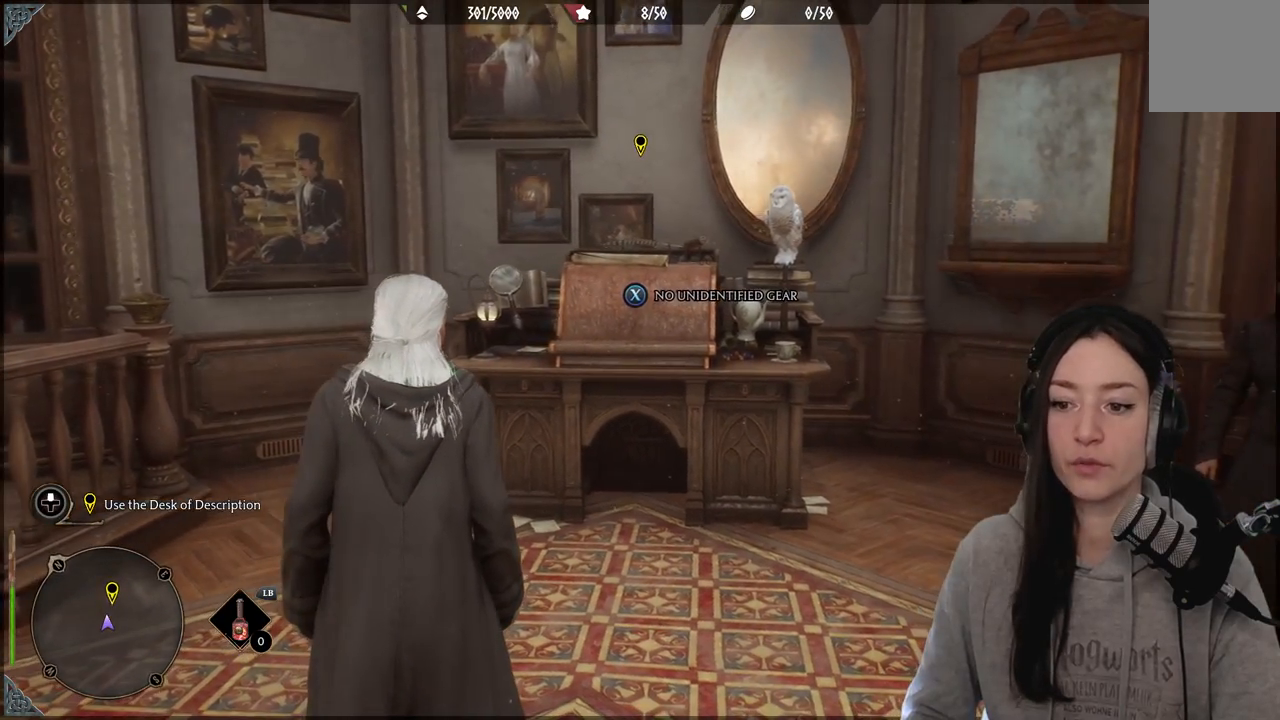
{"buttons": [], "left_stick": "center", "right_stick": "center", "events": [[267, "right_stick", "down-left"], [500, "right_stick", "center"]]}
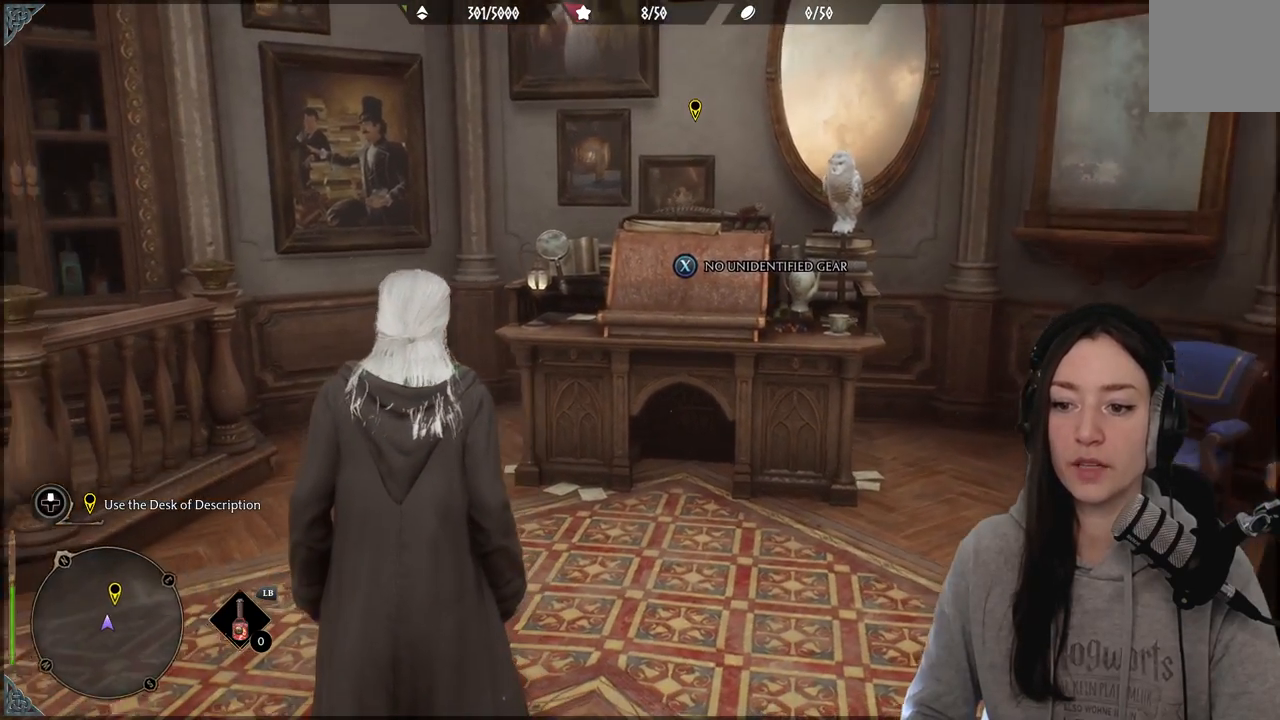
{"buttons": [], "left_stick": "center", "right_stick": "down-right", "events": [[267, "right_stick", "down-right"]]}
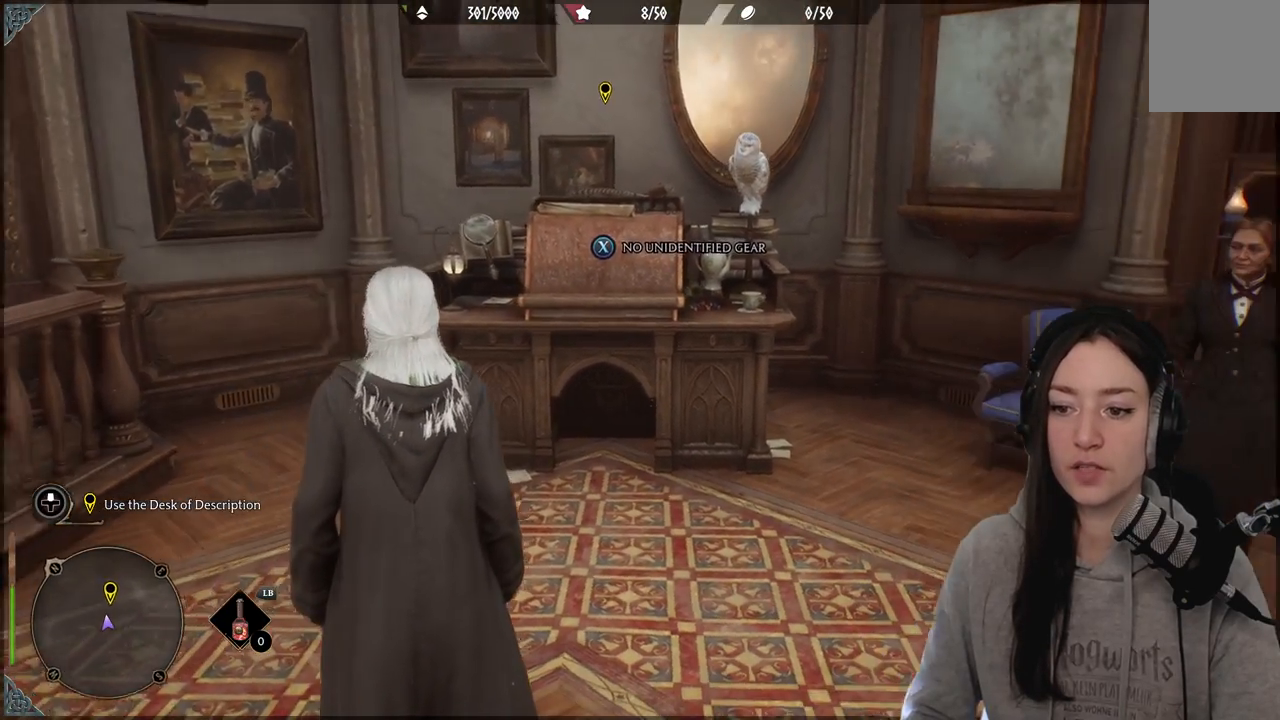
{"buttons": [], "left_stick": "center", "right_stick": "down-left", "events": [[17, "right_stick", "center"], [300, "right_stick", "down-left"]]}
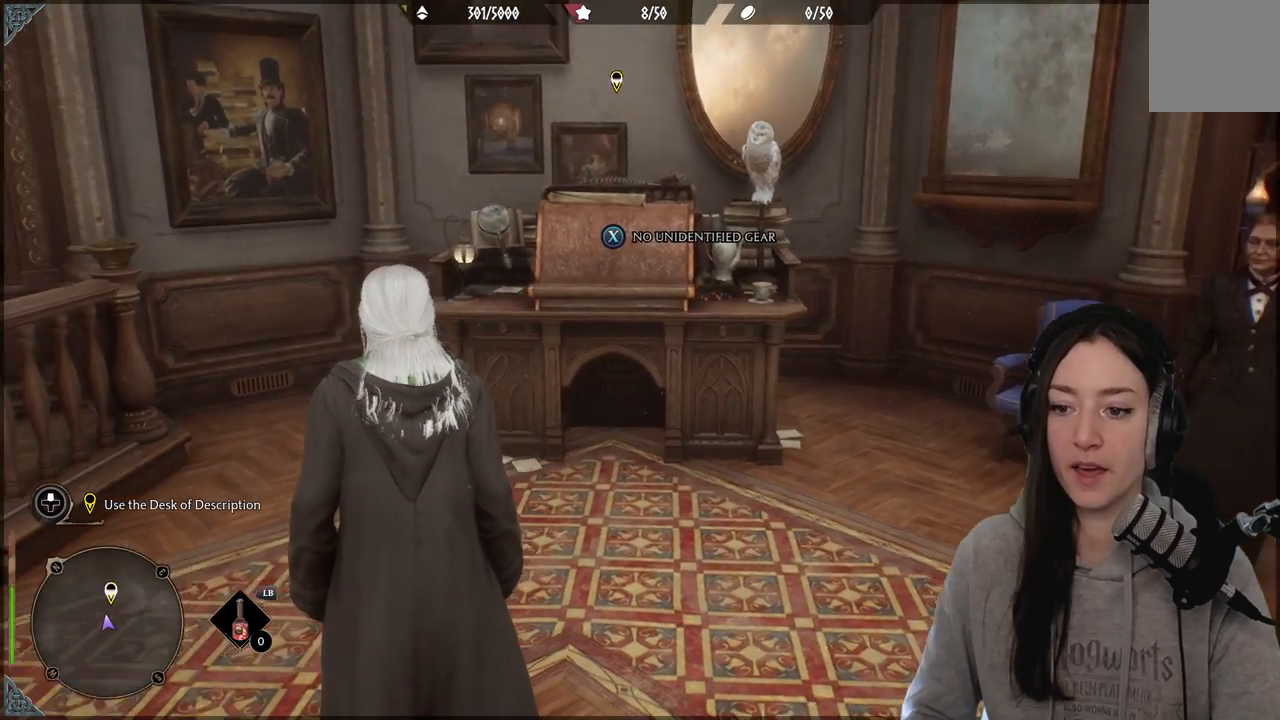
{"buttons": [], "left_stick": "center", "right_stick": "down-left", "events": [[50, "right_stick", "center"], [467, "right_stick", "down-left"]]}
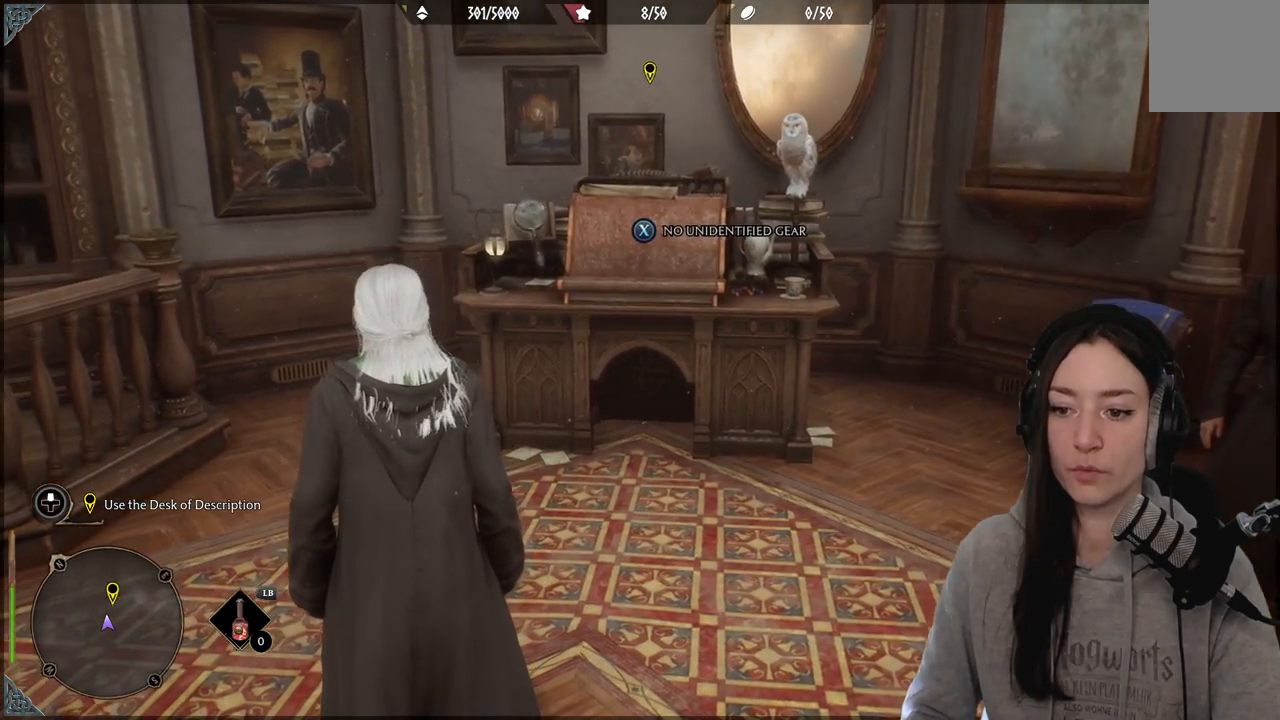
{"buttons": [], "left_stick": "center", "right_stick": "center", "events": [[183, "right_stick", "center"]]}
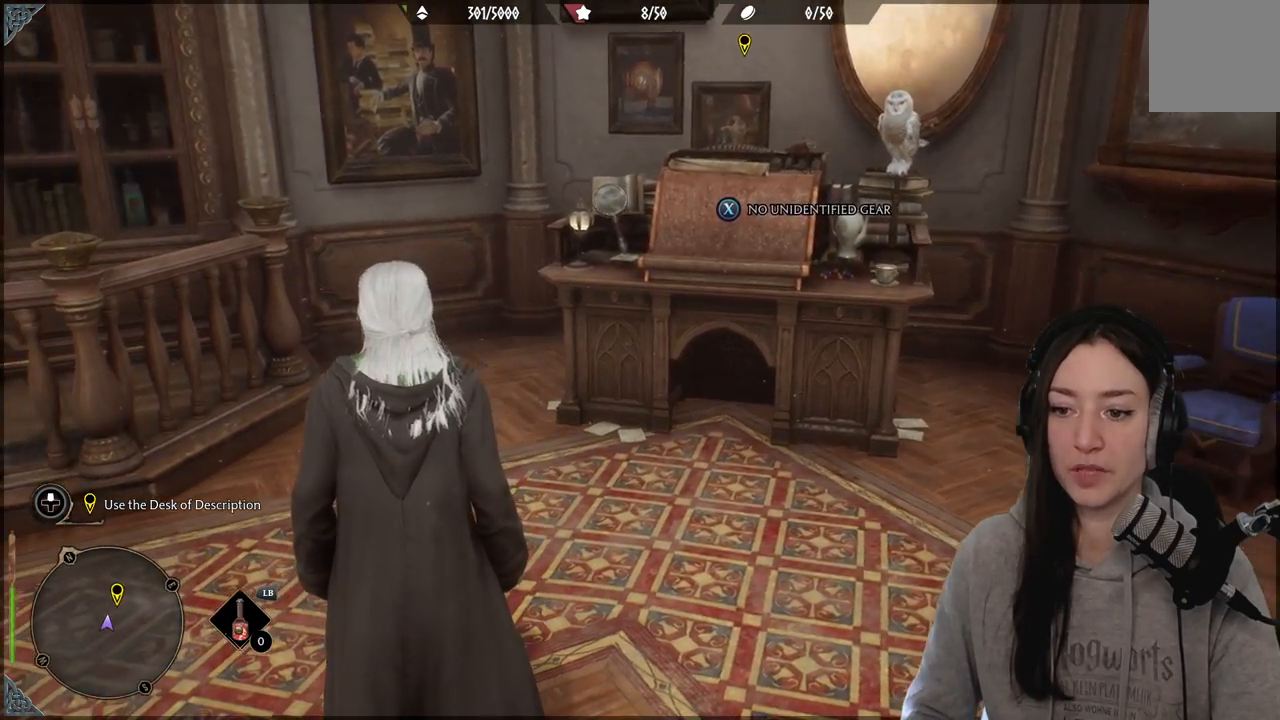
{"buttons": [], "left_stick": "center", "right_stick": "right", "events": [[367, "right_stick", "right"]]}